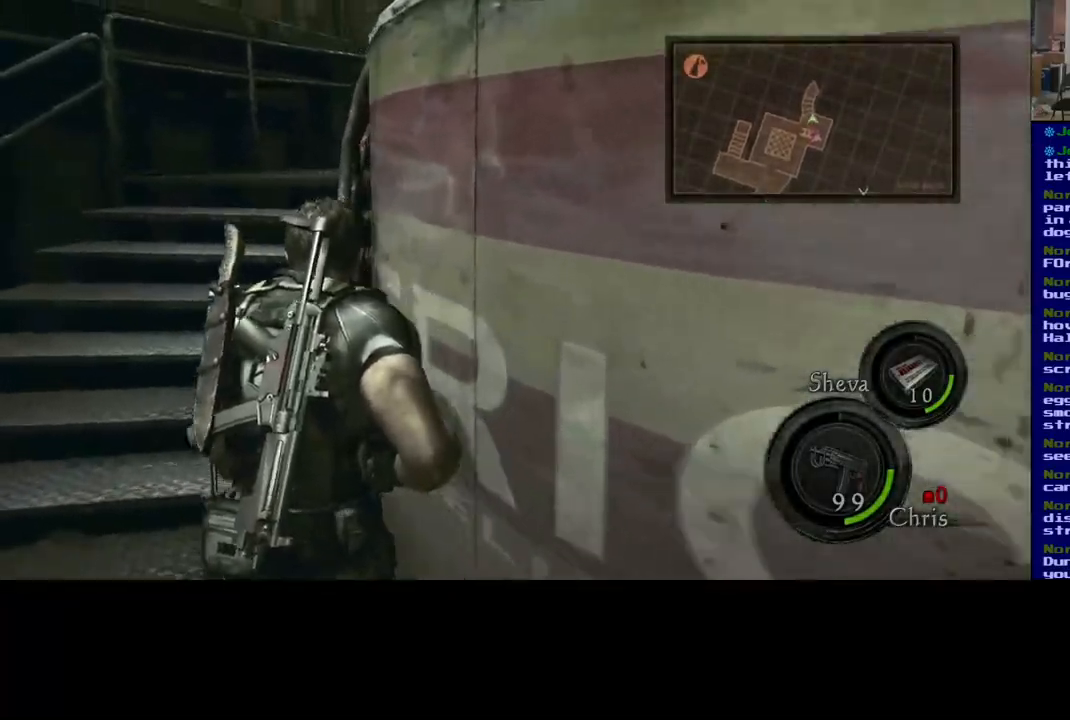
Gameplay with a controller (Xbox layout); each line is a JSON object with the inputs held at the frame after it. "events" lists button and stick changes between this image and that frame as [ms after this image, input, new state], when the widget could be followed in between.
{"buttons": ["L3"], "left_stick": "up-left", "right_stick": "right", "events": [[217, "right_stick", "up-right"], [267, "right_stick", "right"]]}
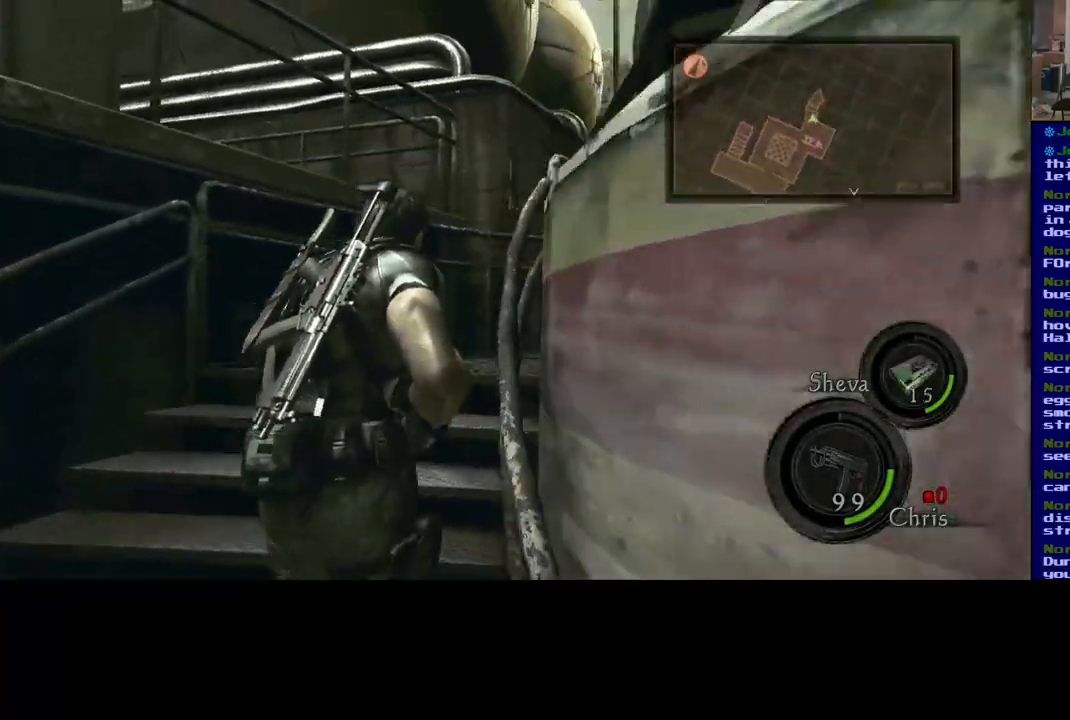
{"buttons": ["L3"], "left_stick": "up-left", "right_stick": "center", "events": [[233, "right_stick", "center"]]}
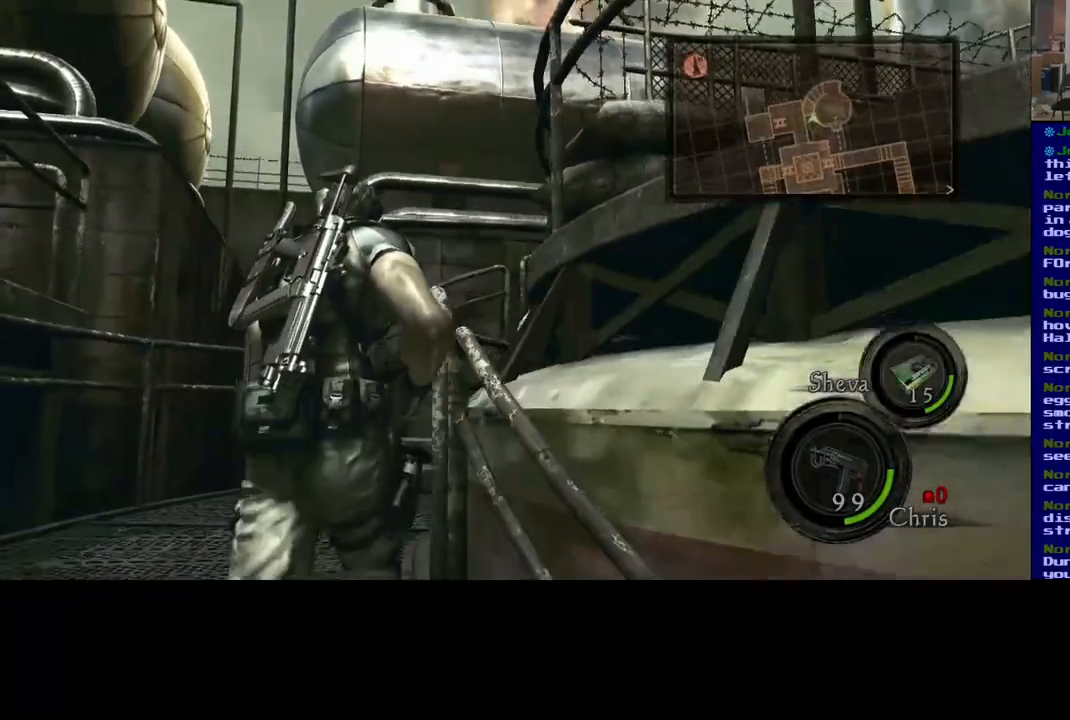
{"buttons": ["L3"], "left_stick": "up-left", "right_stick": "right", "events": [[283, "right_stick", "right"]]}
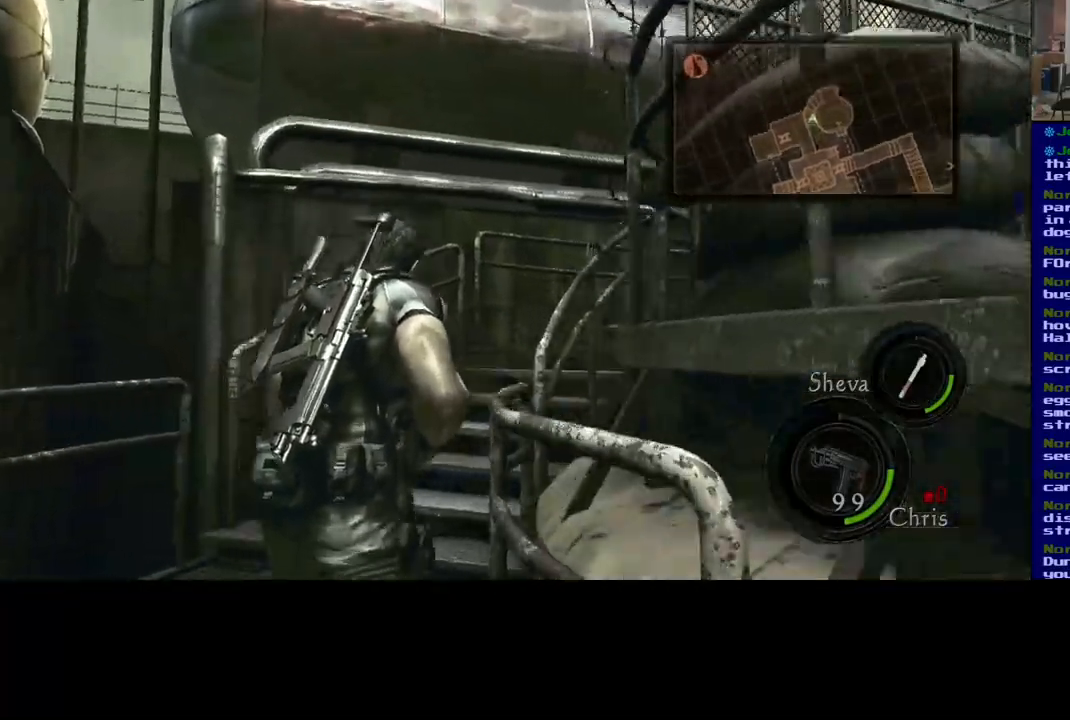
{"buttons": ["L3"], "left_stick": "up-left", "right_stick": "center", "events": [[117, "right_stick", "center"]]}
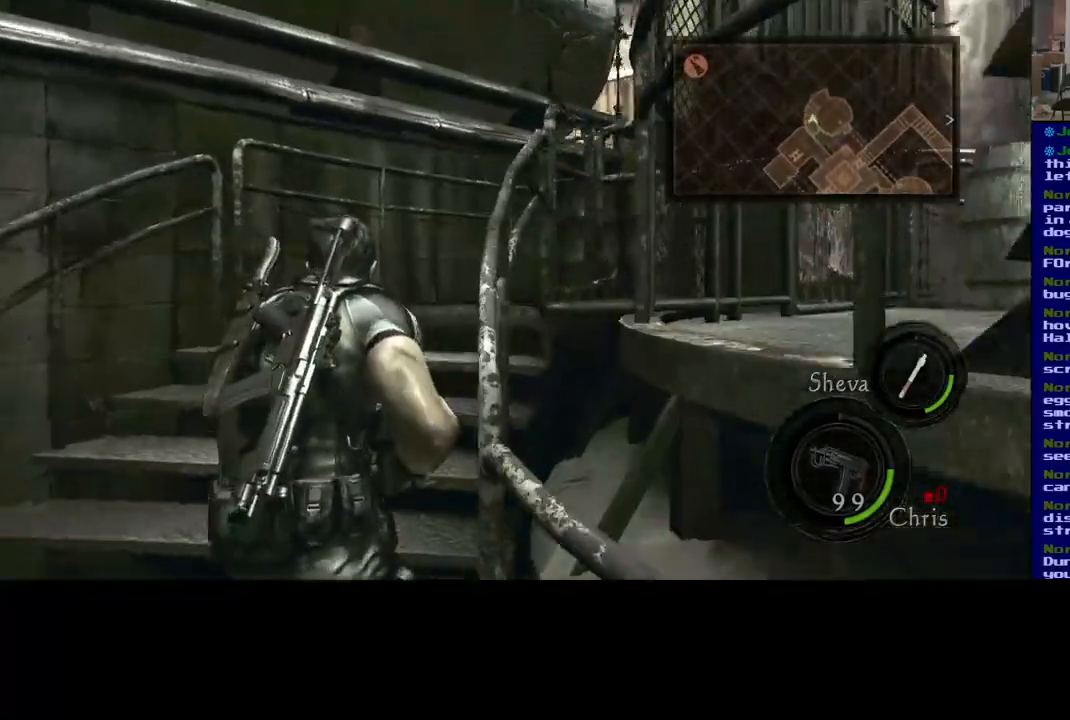
{"buttons": ["L3"], "left_stick": "up-left", "right_stick": "right", "events": [[400, "right_stick", "right"]]}
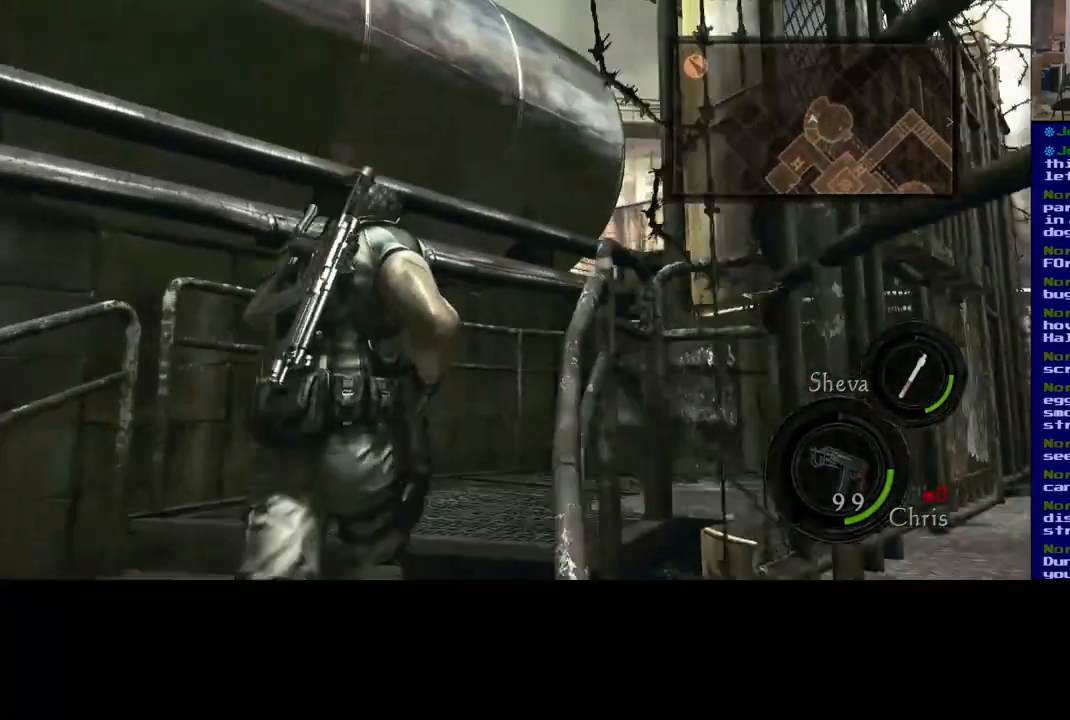
{"buttons": ["L3"], "left_stick": "up-left", "right_stick": "down-right", "events": [[50, "right_stick", "down-right"]]}
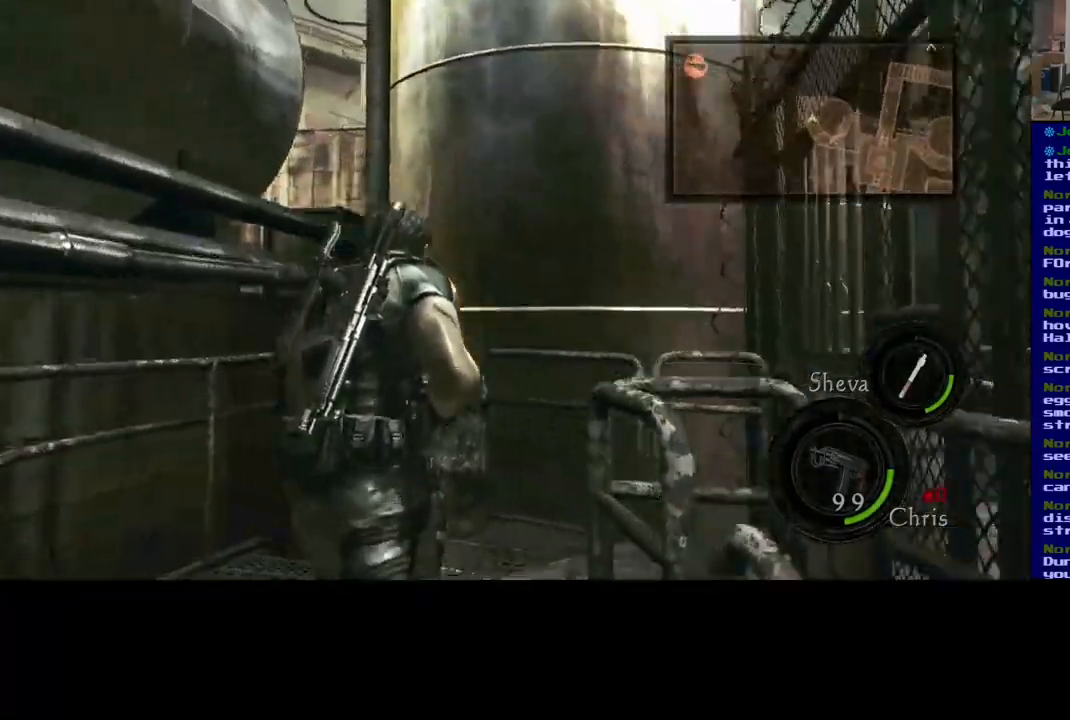
{"buttons": [], "left_stick": "up-right", "right_stick": "right", "events": [[333, "right_stick", "right"], [400, "L3", "up"], [417, "left_stick", "up-right"]]}
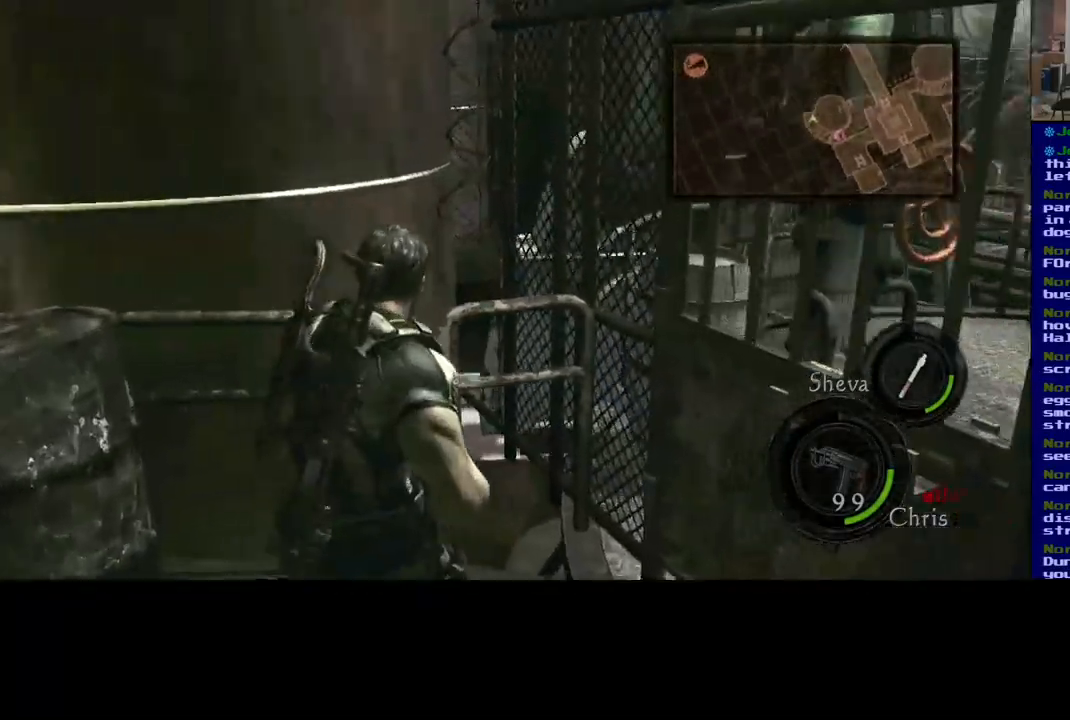
{"buttons": [], "left_stick": "down-right", "right_stick": "right", "events": [[17, "left_stick", "right"], [117, "left_stick", "down-right"]]}
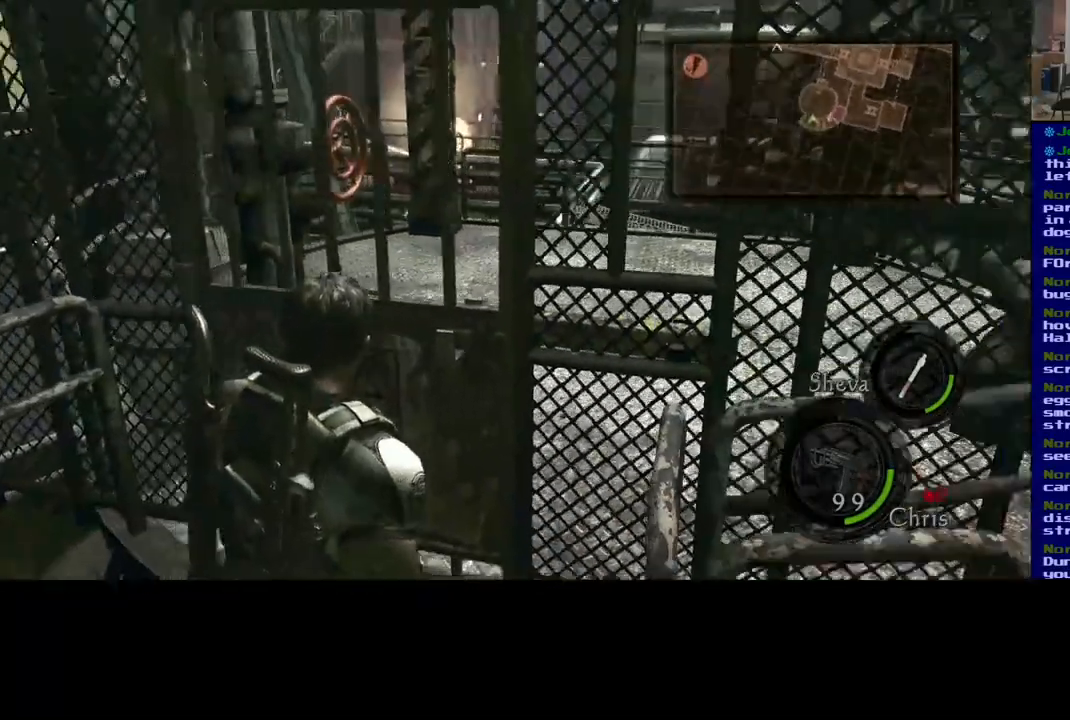
{"buttons": [], "left_stick": "up-right", "right_stick": "right", "events": [[317, "left_stick", "right"], [417, "left_stick", "up-right"]]}
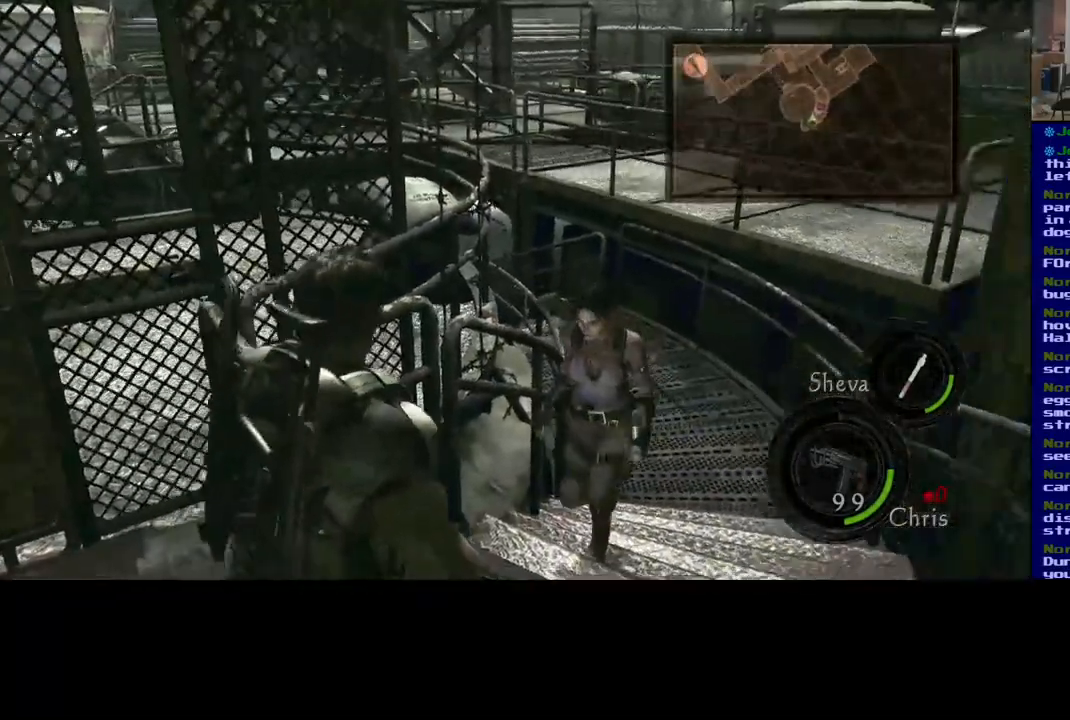
{"buttons": [], "left_stick": "center", "right_stick": "center", "events": [[33, "right_stick", "center"], [83, "left_stick", "center"]]}
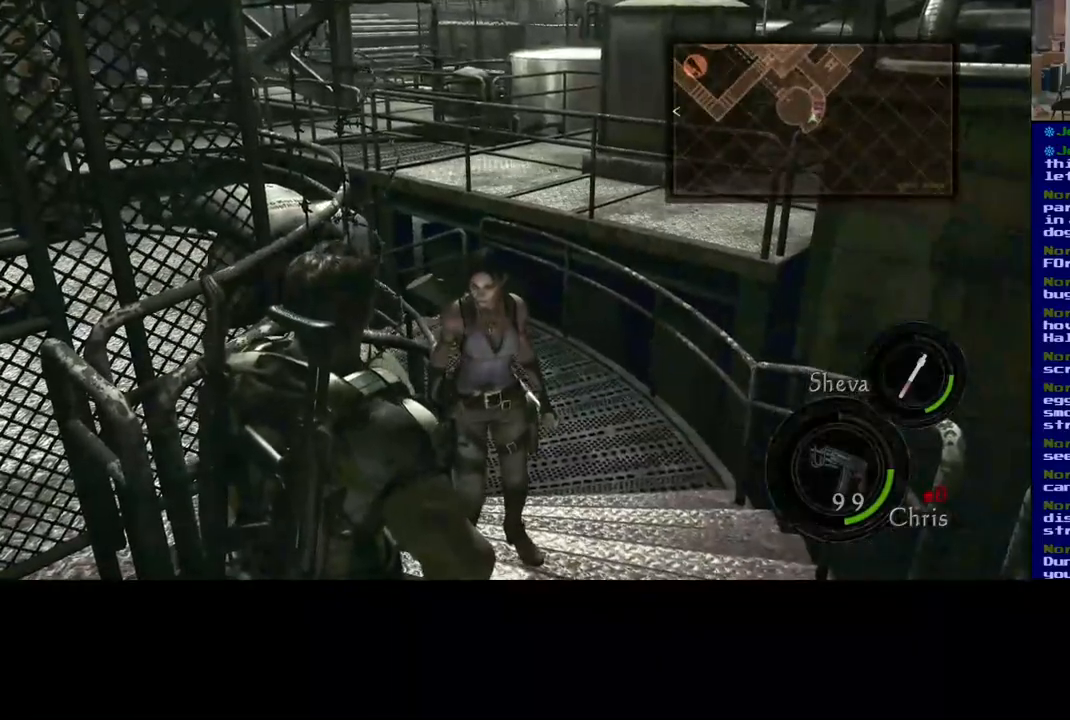
{"buttons": [], "left_stick": "up", "right_stick": "center", "events": [[217, "left_stick", "right"], [283, "right_stick", "down"], [300, "left_stick", "up-right"], [433, "left_stick", "up"], [500, "right_stick", "center"]]}
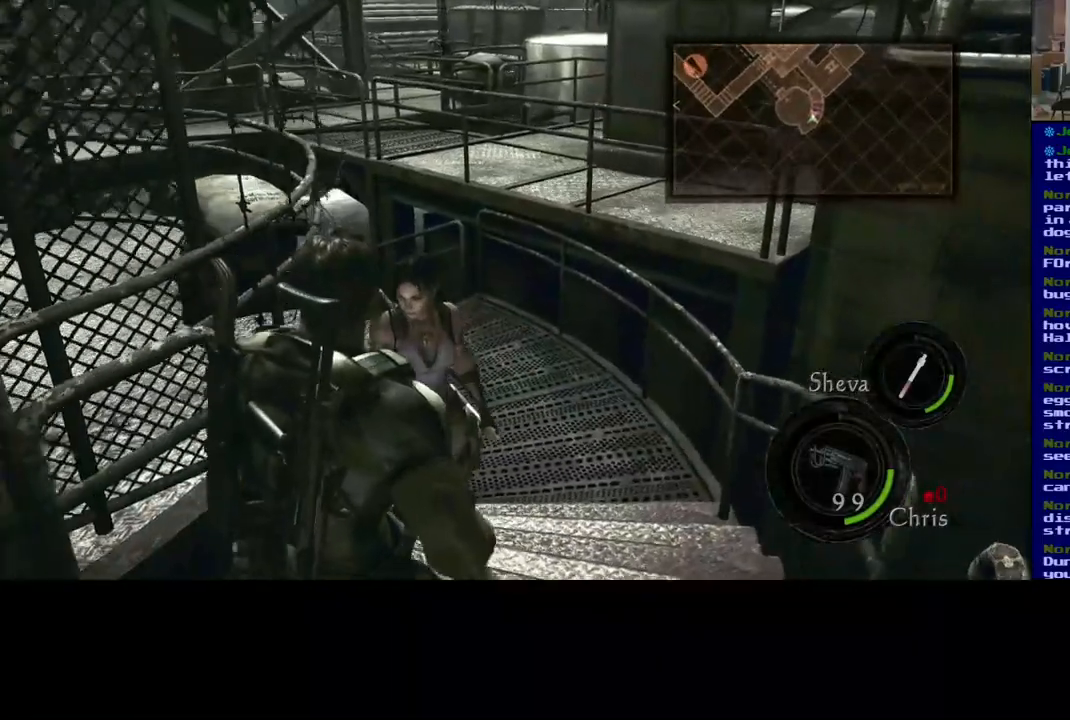
{"buttons": [], "left_stick": "center", "right_stick": "center", "events": [[267, "left_stick", "center"]]}
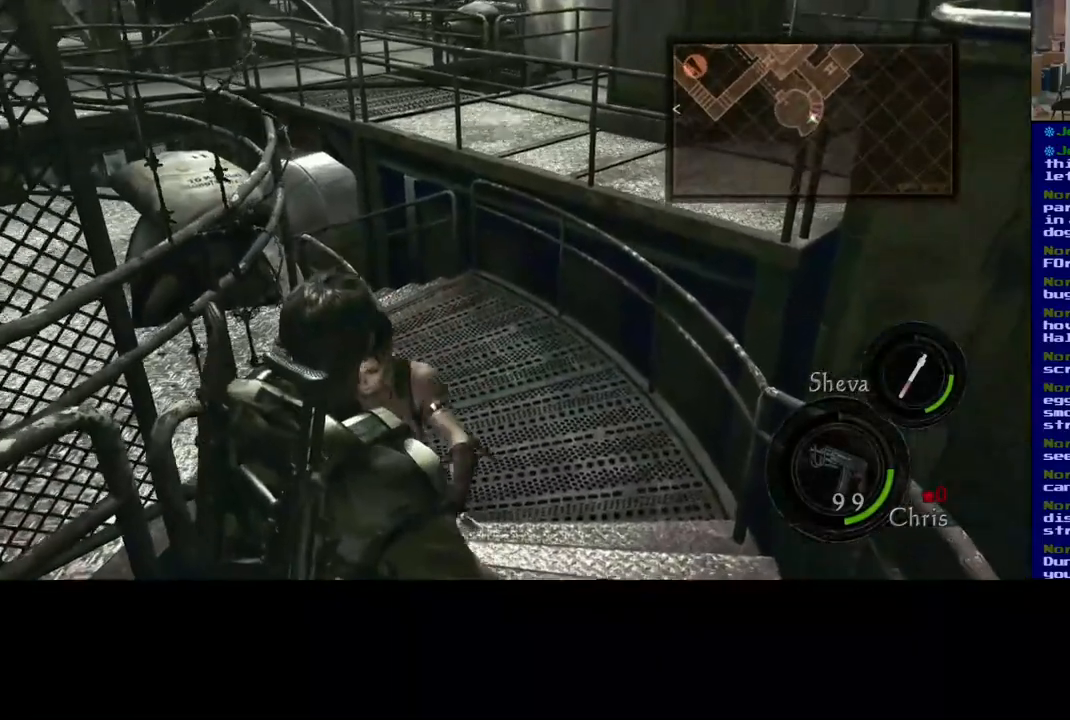
{"buttons": [], "left_stick": "center", "right_stick": "center", "events": [[50, "right_stick", "left"], [250, "right_stick", "center"]]}
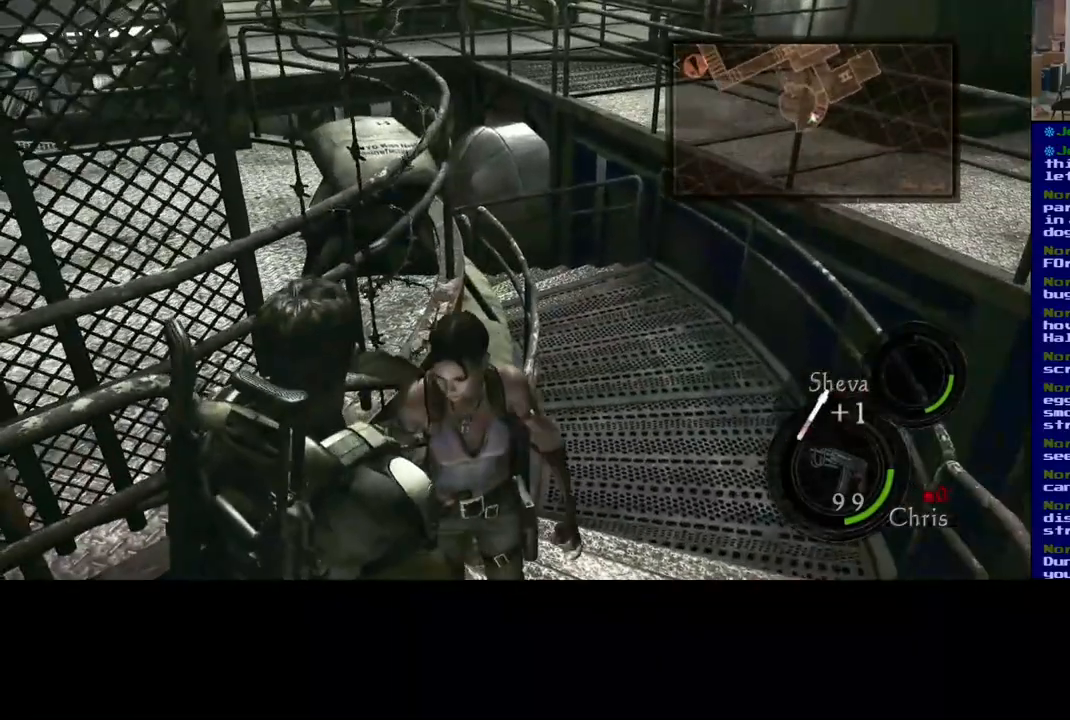
{"buttons": [], "left_stick": "center", "right_stick": "center", "events": []}
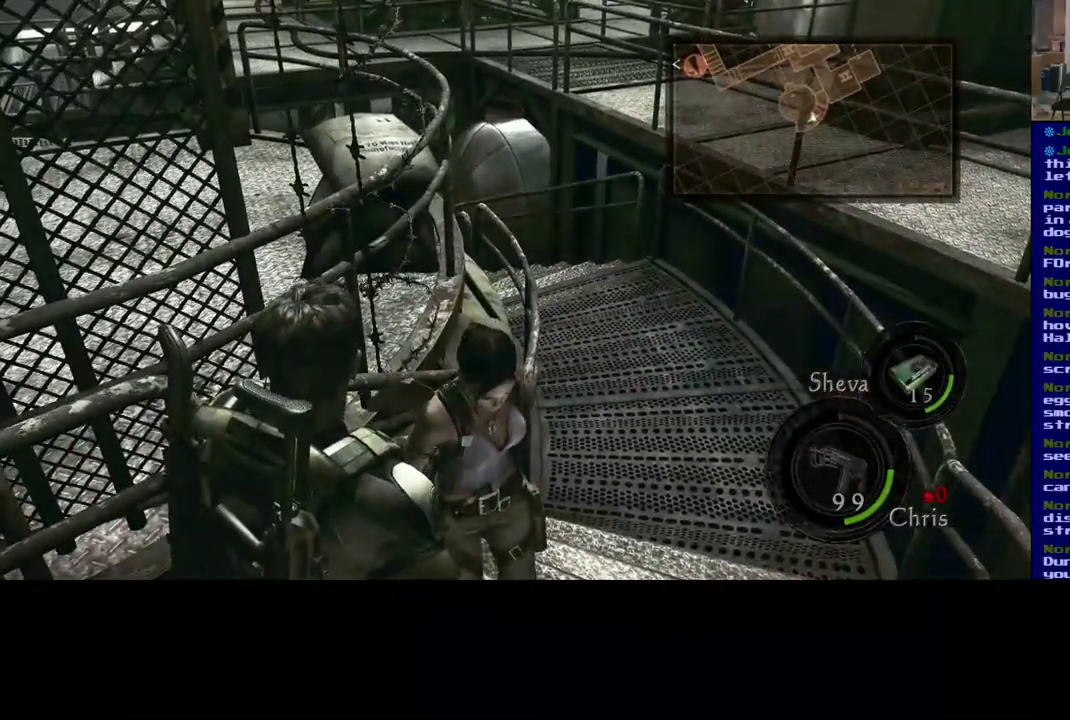
{"buttons": [], "left_stick": "left", "right_stick": "left", "events": [[233, "left_stick", "down-left"], [283, "right_stick", "left"], [450, "left_stick", "left"]]}
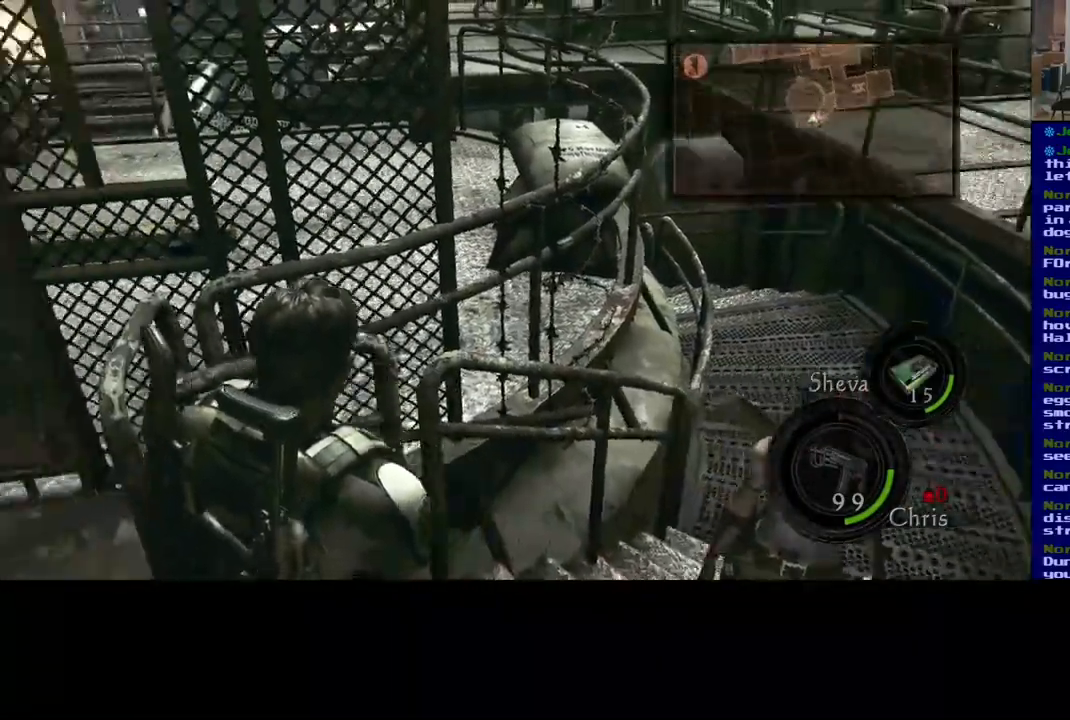
{"buttons": [], "left_stick": "up", "right_stick": "up", "events": [[217, "right_stick", "up-left"], [450, "left_stick", "up"], [483, "right_stick", "up"]]}
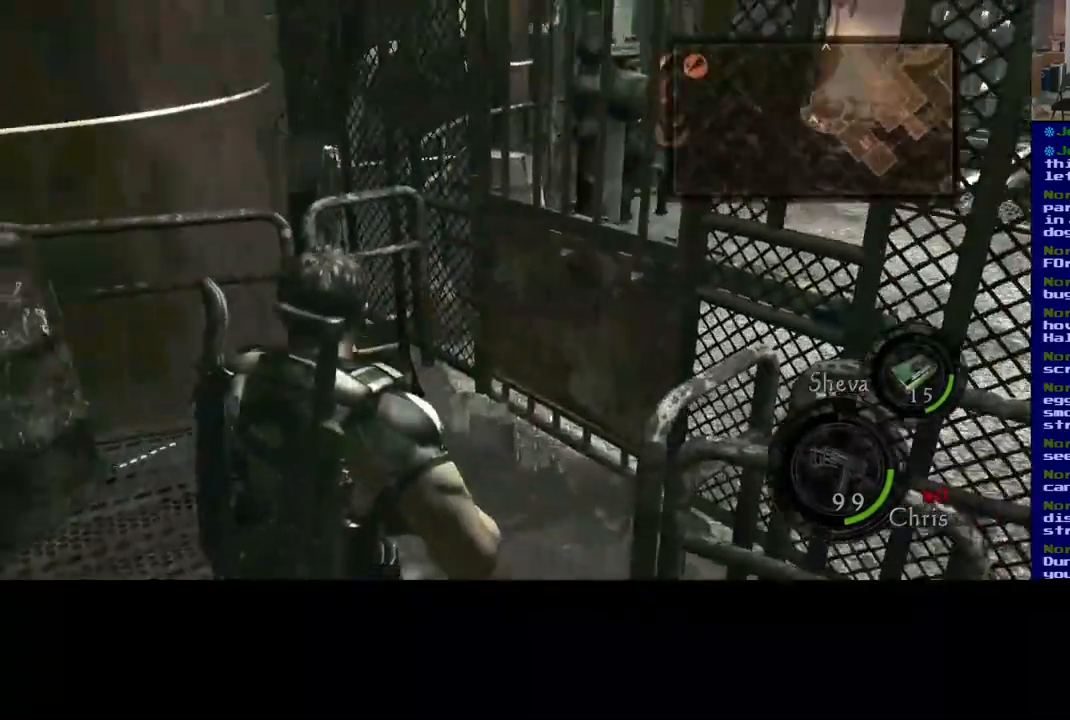
{"buttons": [], "left_stick": "up", "right_stick": "center", "events": [[133, "right_stick", "right"], [500, "right_stick", "center"]]}
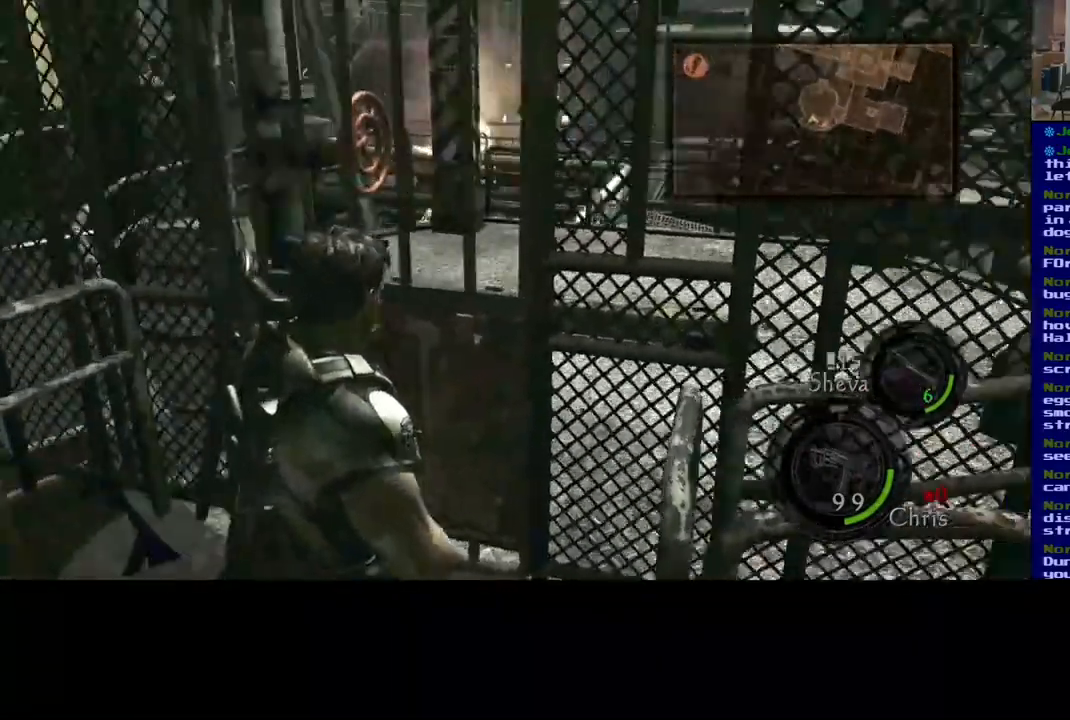
{"buttons": [], "left_stick": "up-left", "right_stick": "center", "events": [[233, "left_stick", "up-left"]]}
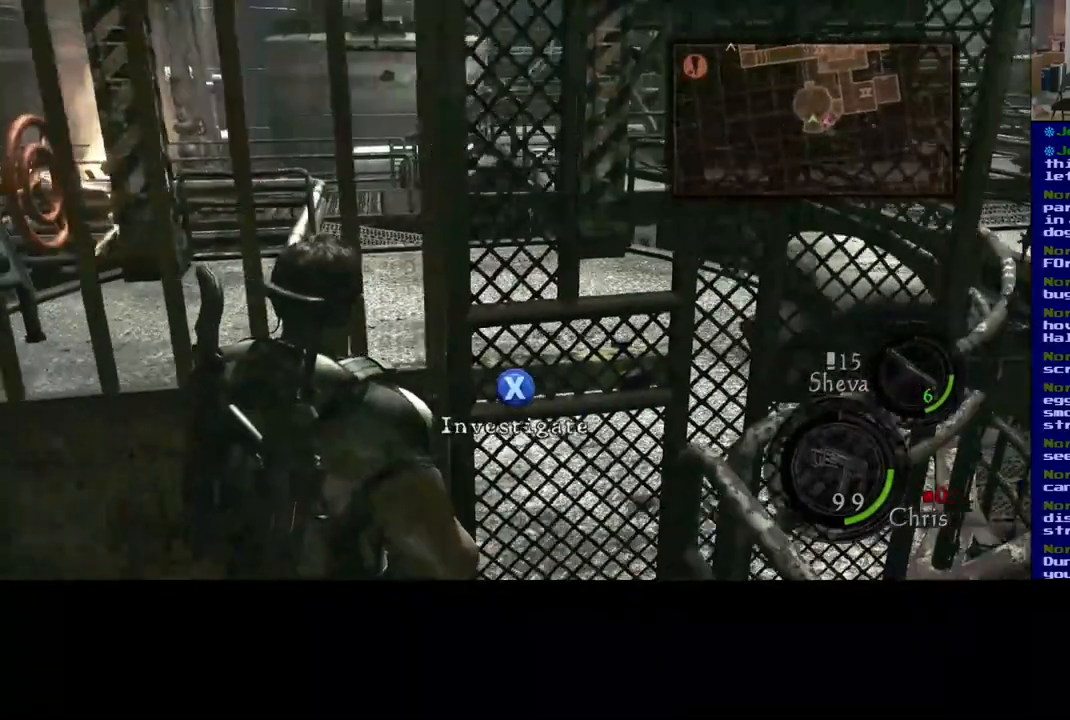
{"buttons": ["X"], "left_stick": "center", "right_stick": "center", "events": [[117, "left_stick", "center"], [217, "X", "down"]]}
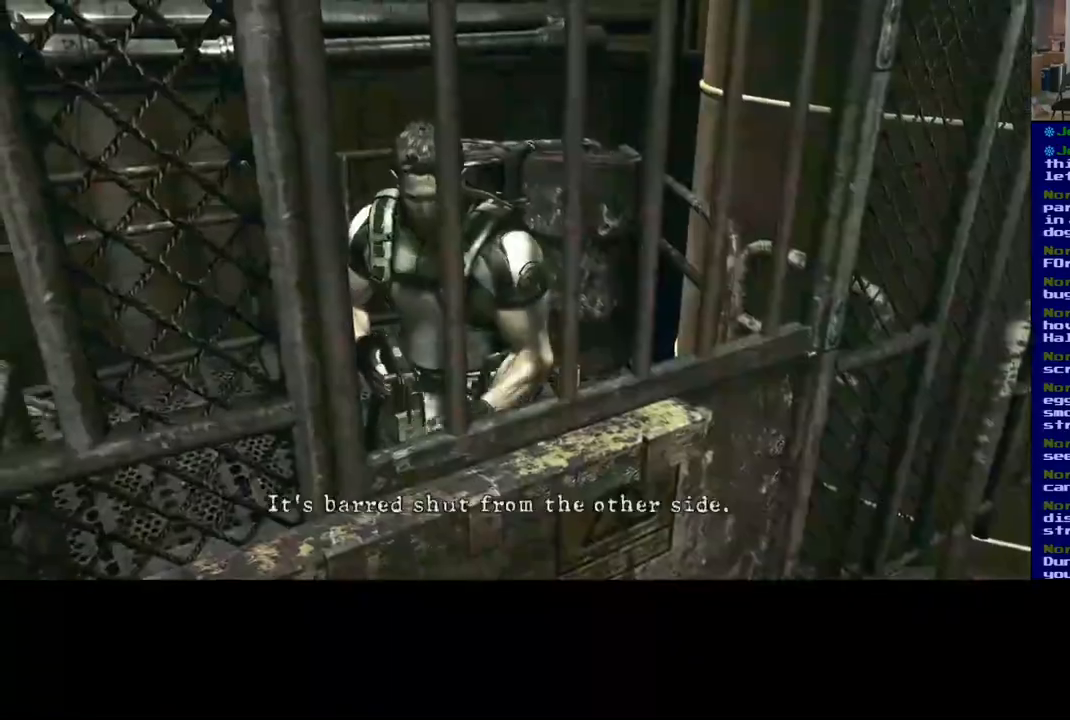
{"buttons": ["X"], "left_stick": "center", "right_stick": "center", "events": []}
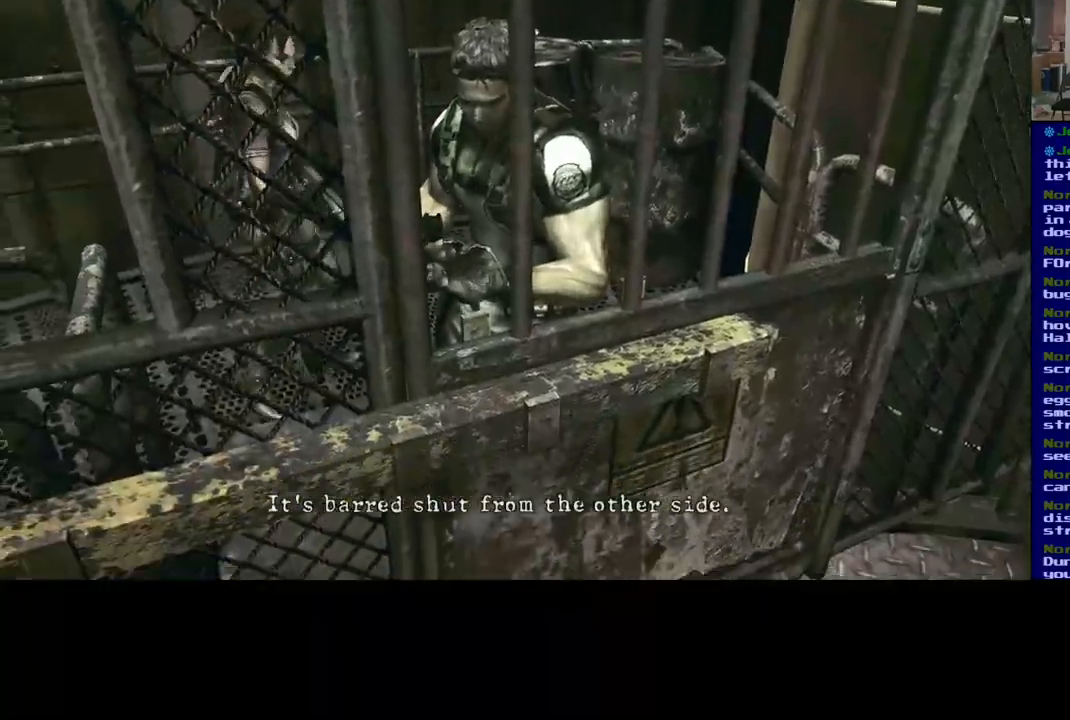
{"buttons": ["X"], "left_stick": "center", "right_stick": "center", "events": []}
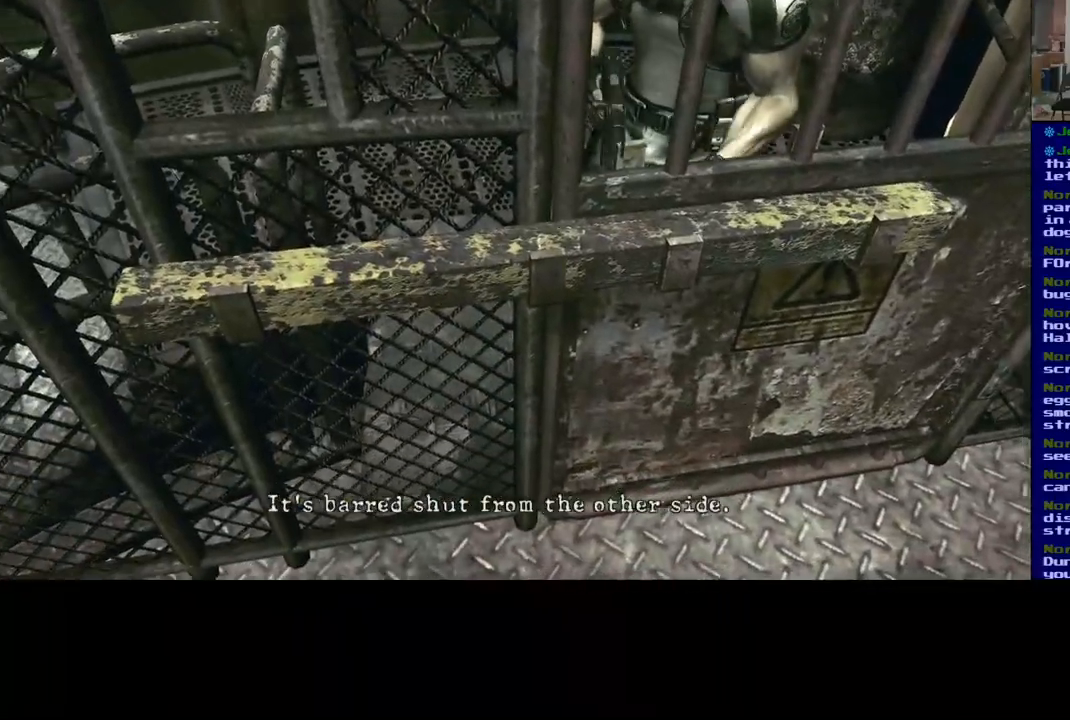
{"buttons": [], "left_stick": "center", "right_stick": "center", "events": [[467, "X", "up"]]}
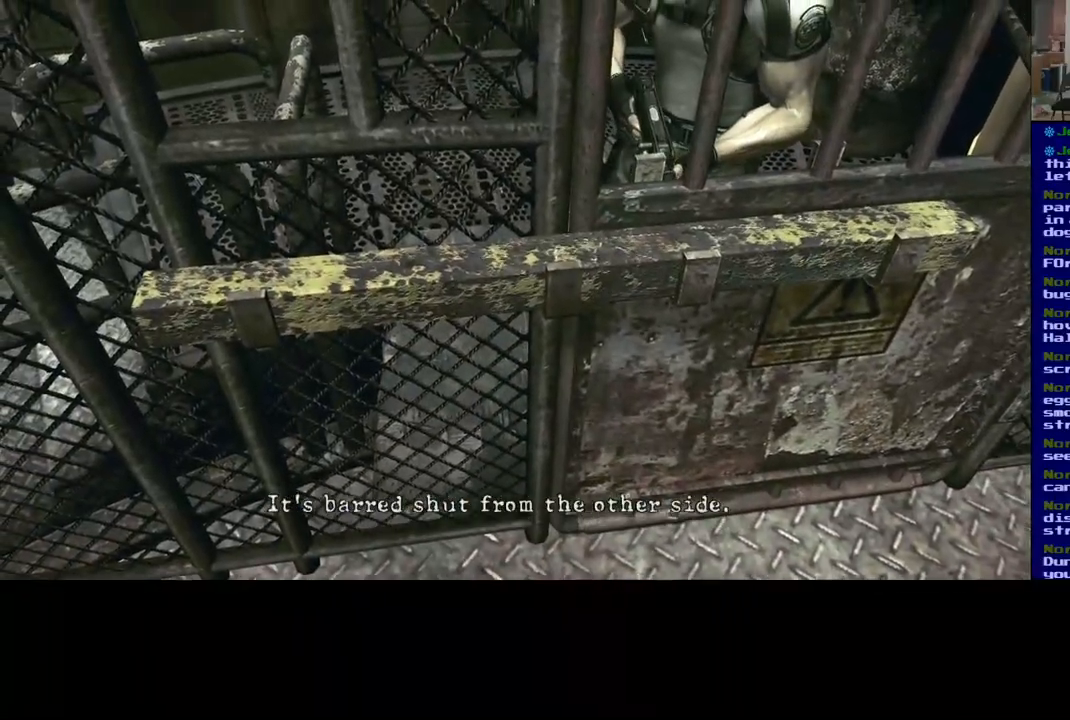
{"buttons": [], "left_stick": "center", "right_stick": "center", "events": []}
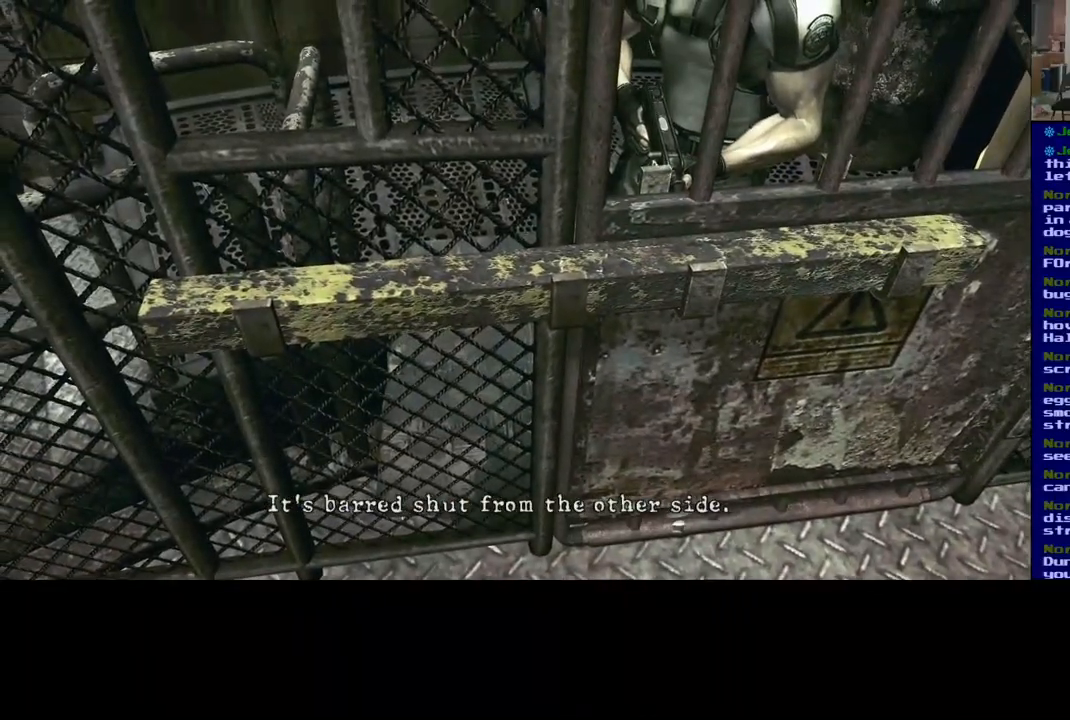
{"buttons": [], "left_stick": "center", "right_stick": "right", "events": [[17, "right_stick", "right"]]}
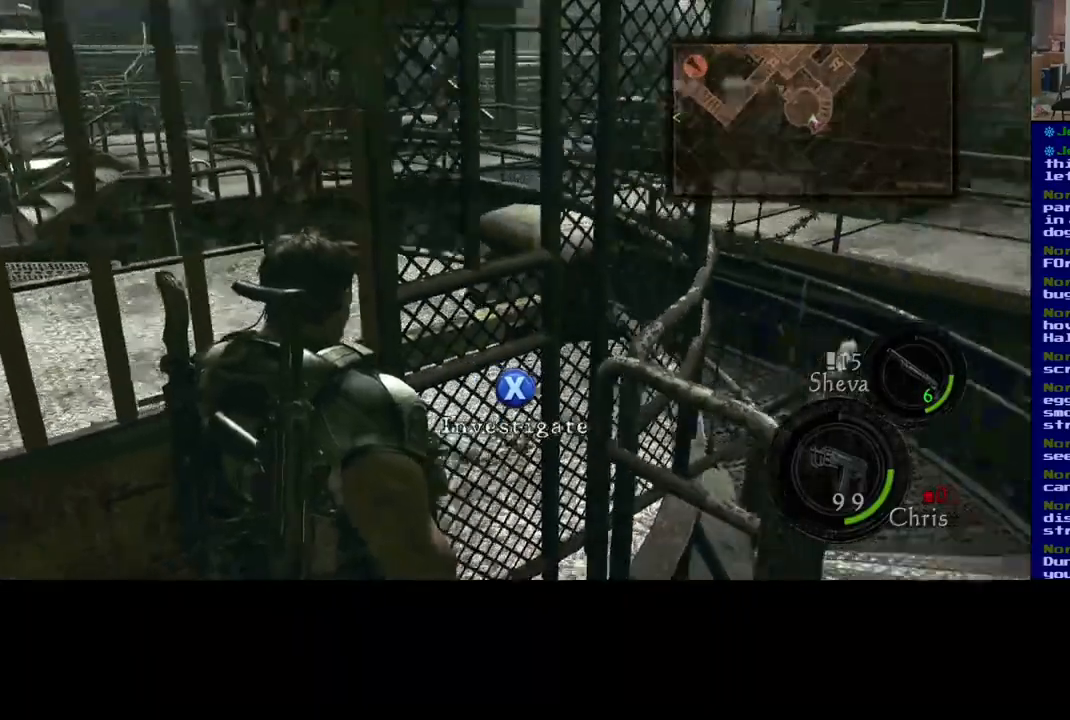
{"buttons": [], "left_stick": "down", "right_stick": "left", "events": [[17, "right_stick", "center"], [117, "left_stick", "down"], [383, "right_stick", "left"]]}
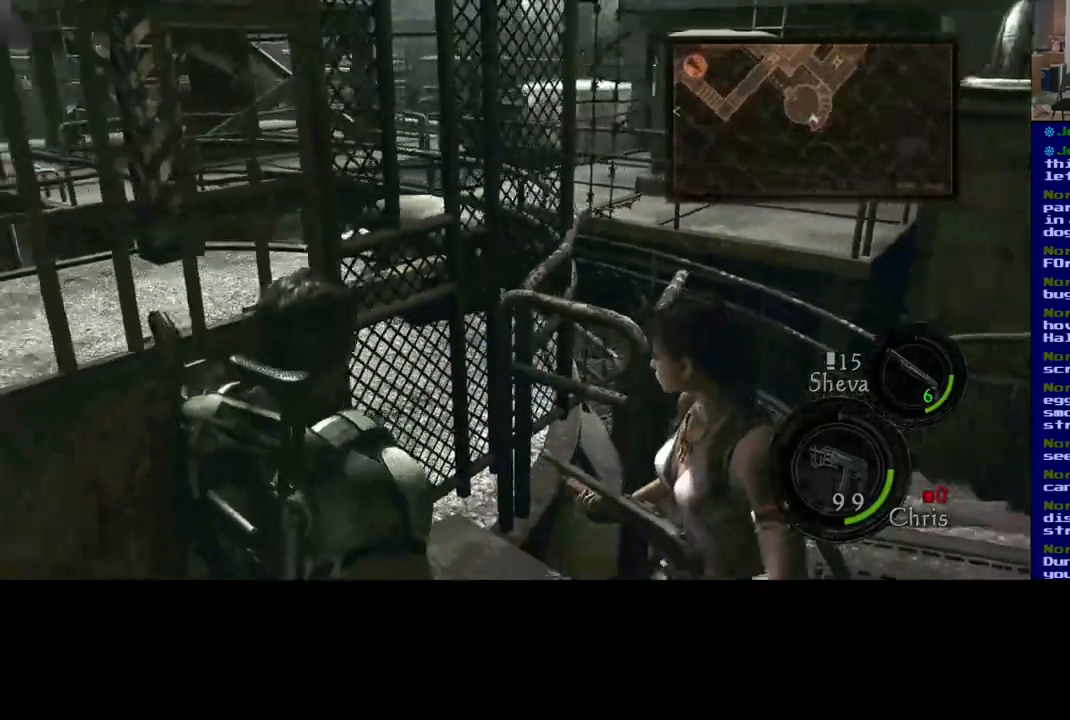
{"buttons": [], "left_stick": "up-left", "right_stick": "center", "events": [[183, "right_stick", "center"], [250, "left_stick", "down-right"], [367, "left_stick", "down-left"], [467, "left_stick", "up-left"]]}
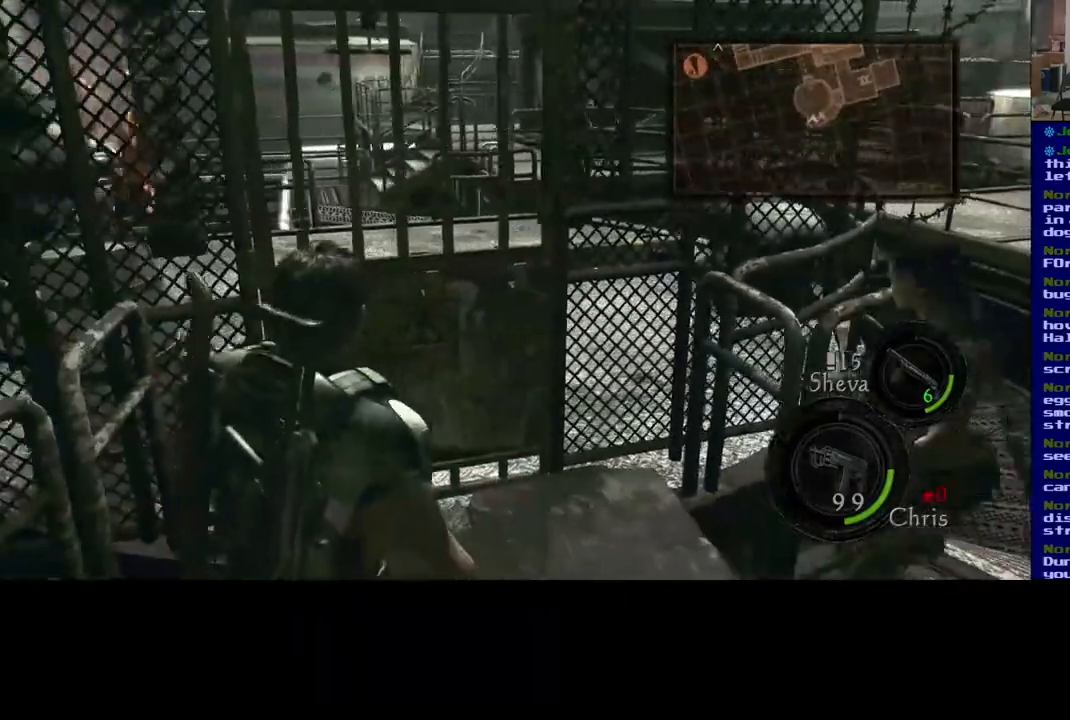
{"buttons": [], "left_stick": "right", "right_stick": "center", "events": [[150, "left_stick", "up-right"], [250, "left_stick", "right"]]}
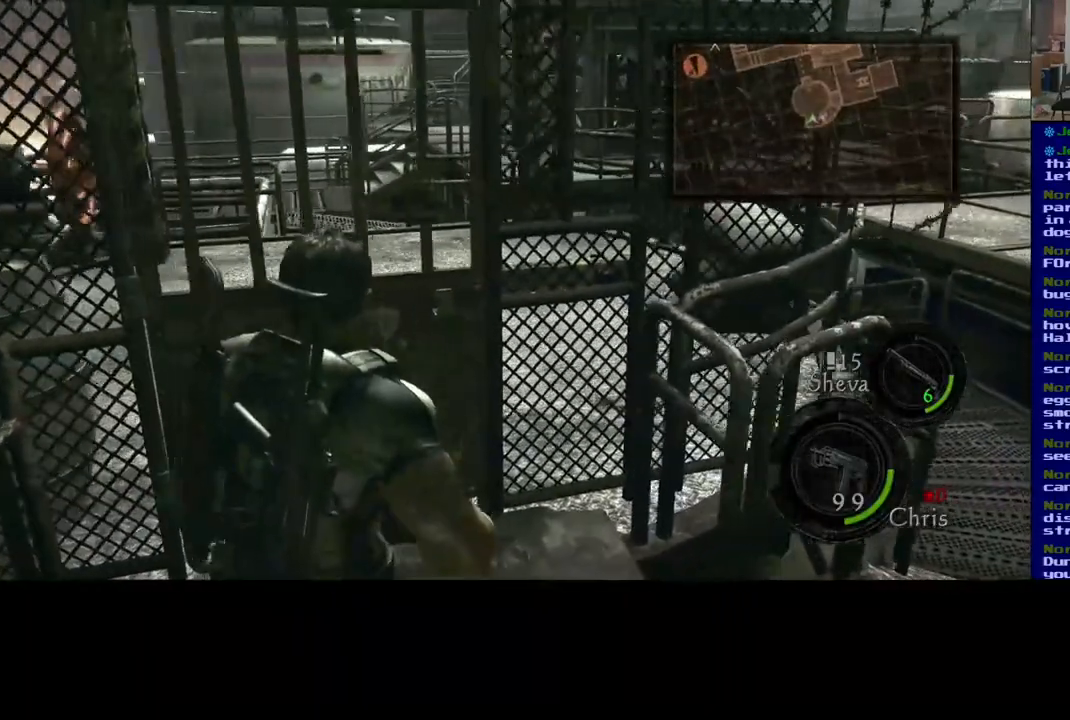
{"buttons": [], "left_stick": "right", "right_stick": "center", "events": [[33, "right_stick", "up-left"], [200, "right_stick", "center"]]}
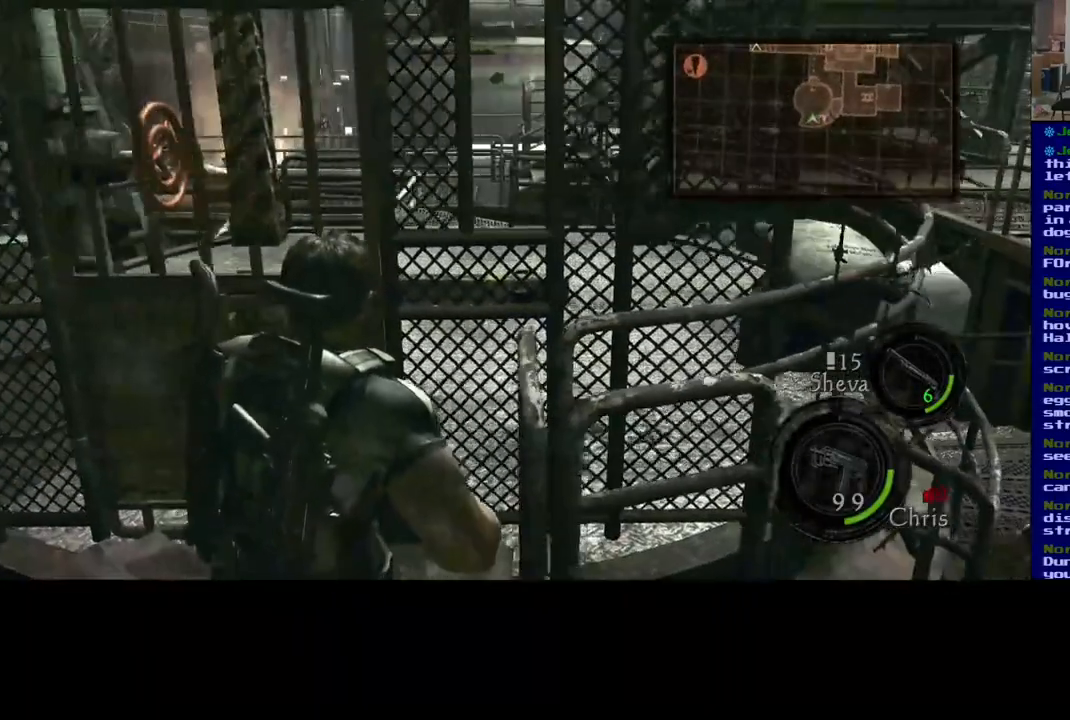
{"buttons": [], "left_stick": "right", "right_stick": "center", "events": []}
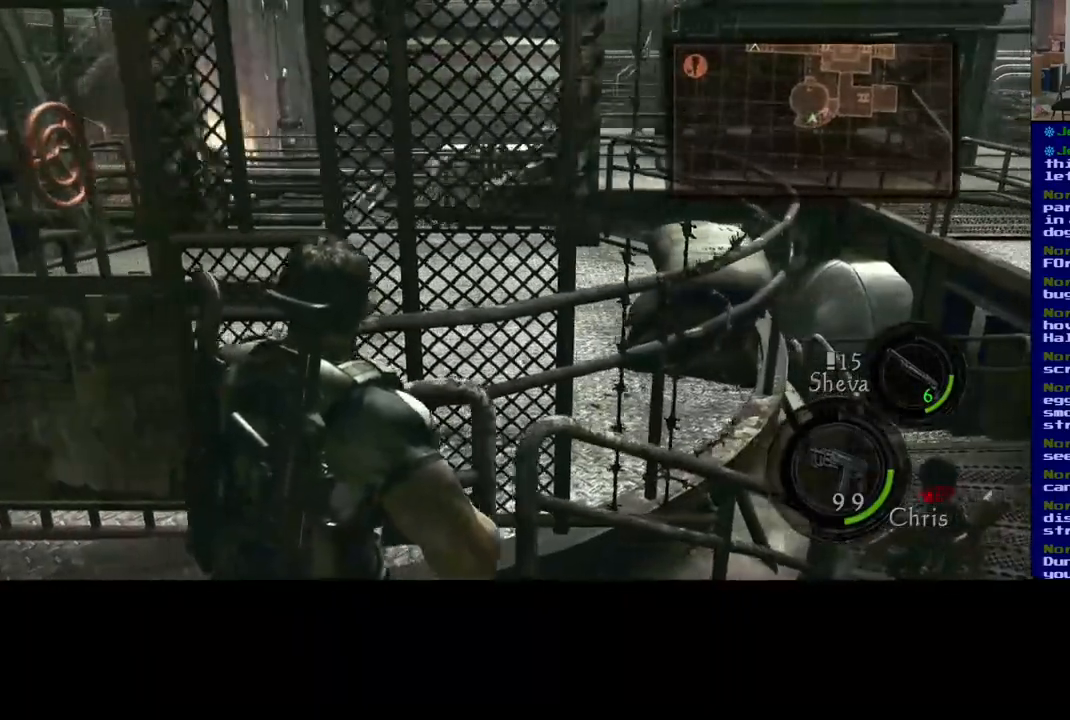
{"buttons": [], "left_stick": "right", "right_stick": "center", "events": []}
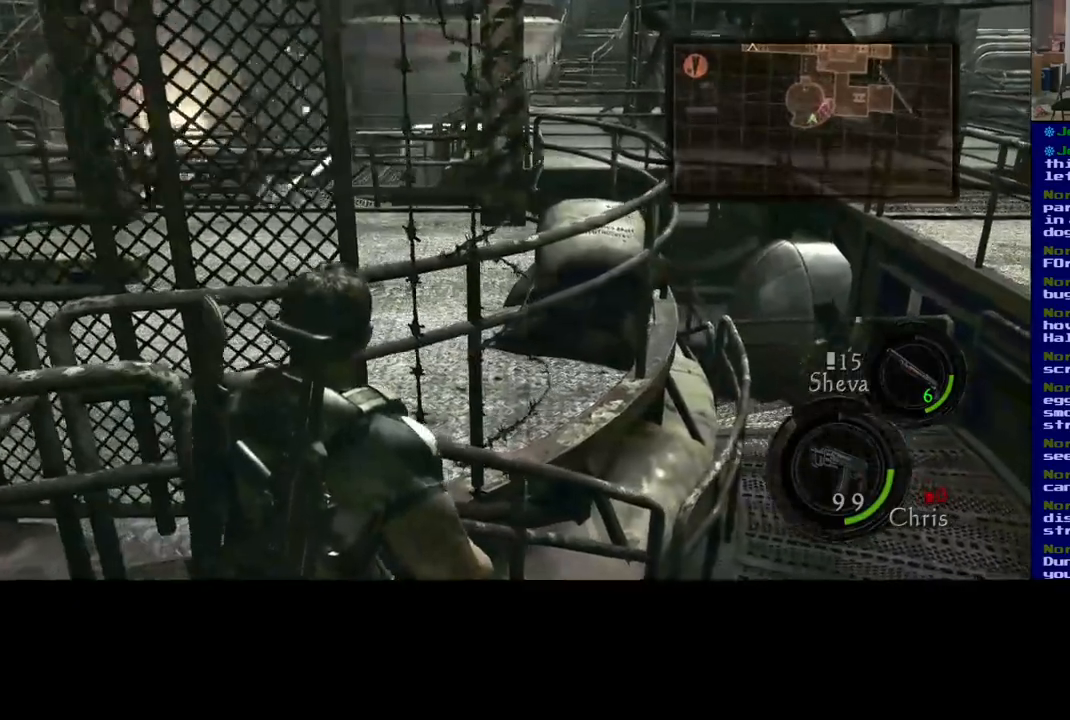
{"buttons": ["L3"], "left_stick": "up-right", "right_stick": "center", "events": [[217, "left_stick", "up-right"], [250, "L3", "down"]]}